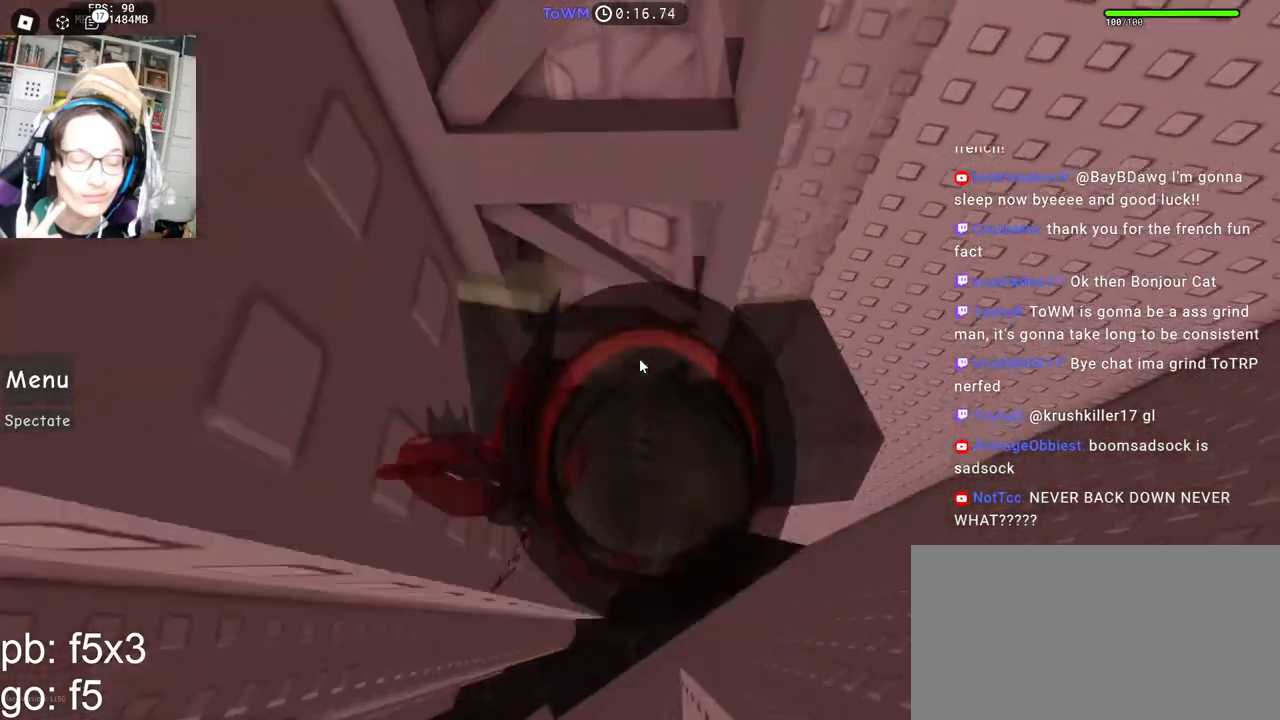
Gameplay with keyboard and mouse; each line is a JSON object with the keys and mouse buttons held at the frame after it. "events" lists presses ("down") and releases ("up") of "a", "ctrl", "d", "e", "q", "s", "shift", "space", "w", "mouse_left", "mouse_wheel", "mouse_right", "mouse_mb4" and "mouse_mb5" between this image and that frame as [ms after this image, input, new state], when the widget could be followed in between. "mouse_left", "mouse_wheel", "mouse_right", "mouse_mb4", "mouse_mb5" = the "left", "wheel", "right", "mb4", "mb5" buttons of the "mouse" list. No other keys are recorded. "wheel" means that the mouse wheel is clicked or scrolled. Mouse movement is not recorded.
{"keys": [], "mouse": ["wheel", "right"], "events": [[300, "s", "up"], [383, "mouse_wheel", "down"]]}
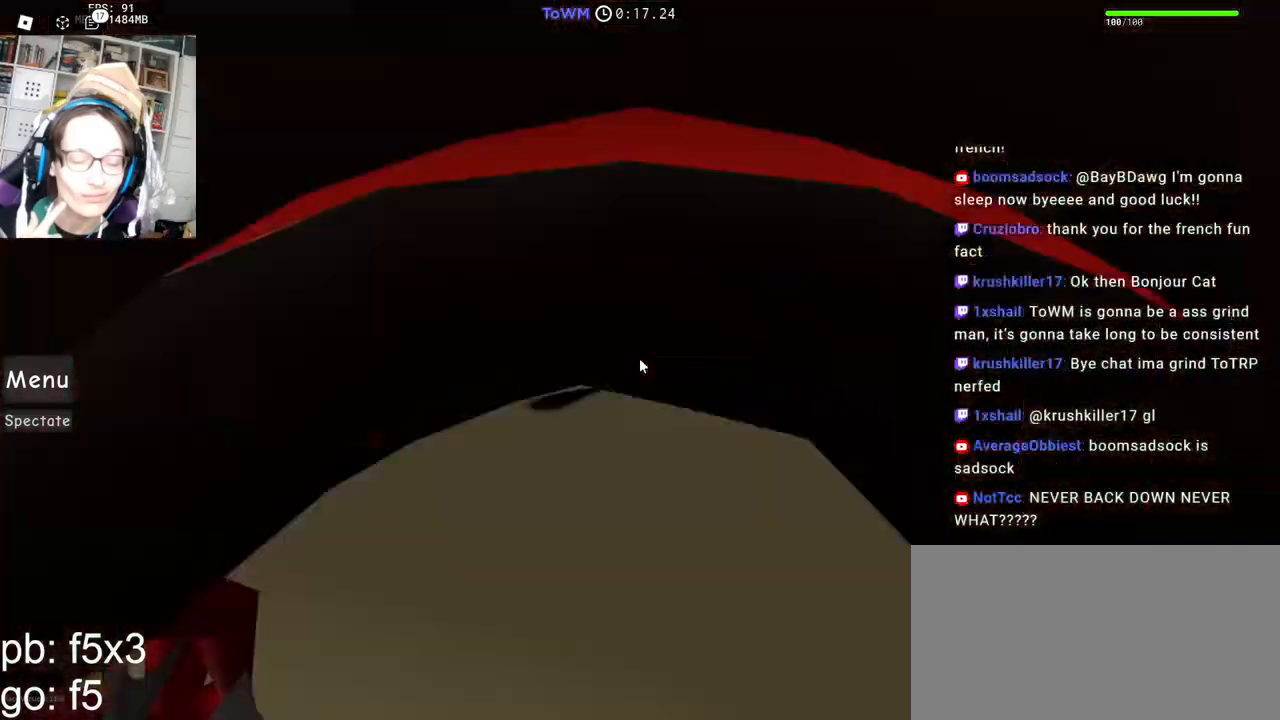
{"keys": ["a", "w"], "mouse": ["right"], "events": [[33, "a", "down"], [33, "mouse_wheel", "up"], [200, "space", "down"], [267, "space", "up"], [433, "w", "down"]]}
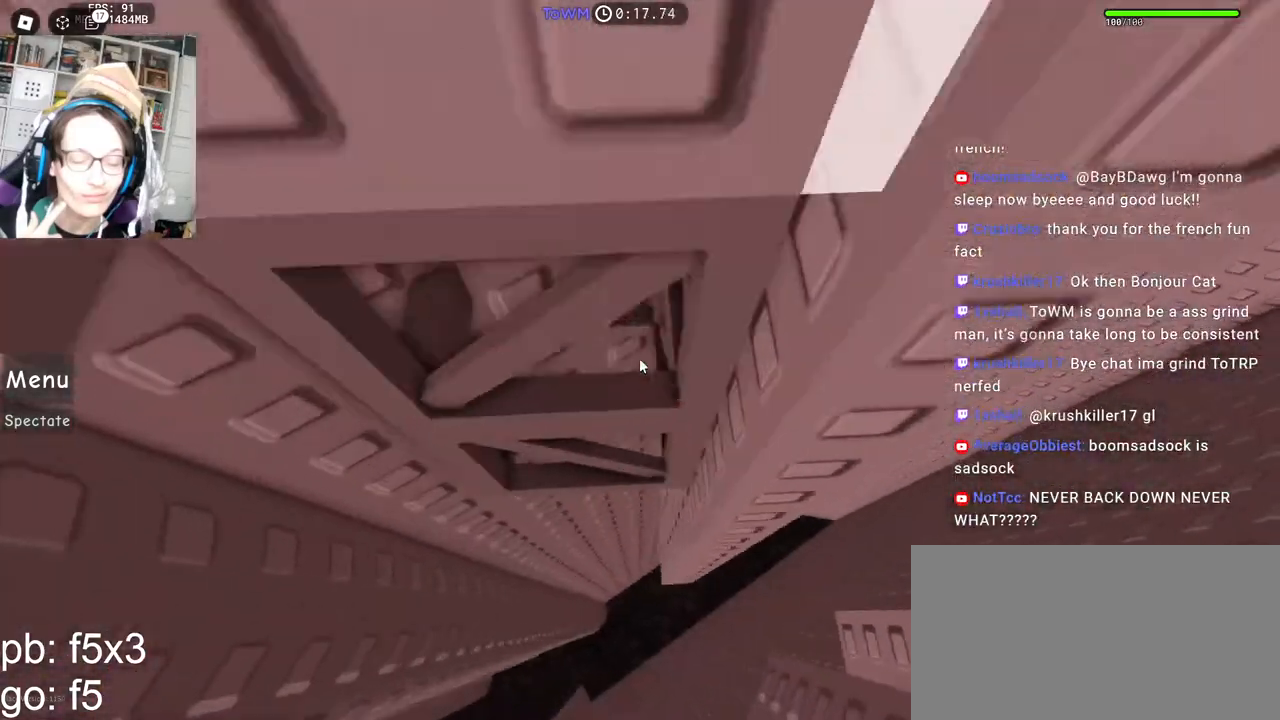
{"keys": ["w"], "mouse": ["right"], "events": [[33, "a", "up"]]}
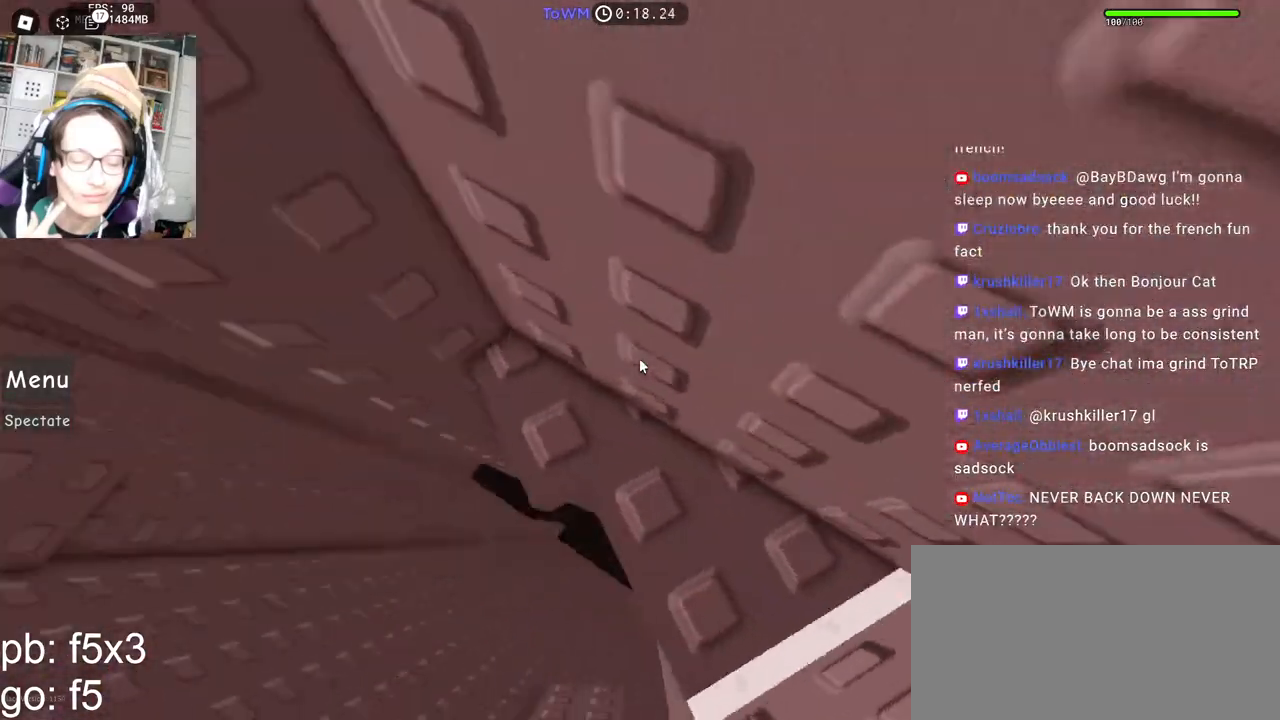
{"keys": ["a"], "mouse": ["right"], "events": [[350, "w", "up"], [500, "a", "down"]]}
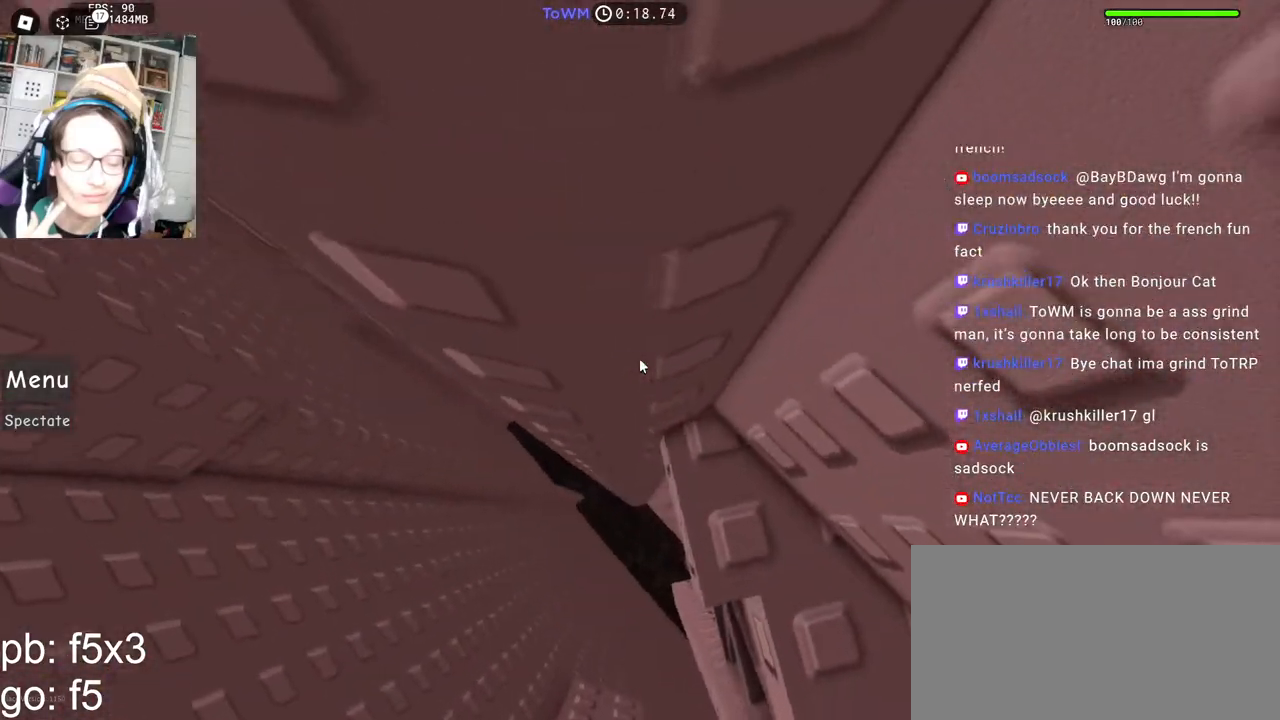
{"keys": ["w"], "mouse": ["right"], "events": [[133, "space", "down"], [200, "space", "up"], [350, "w", "down"], [483, "a", "up"]]}
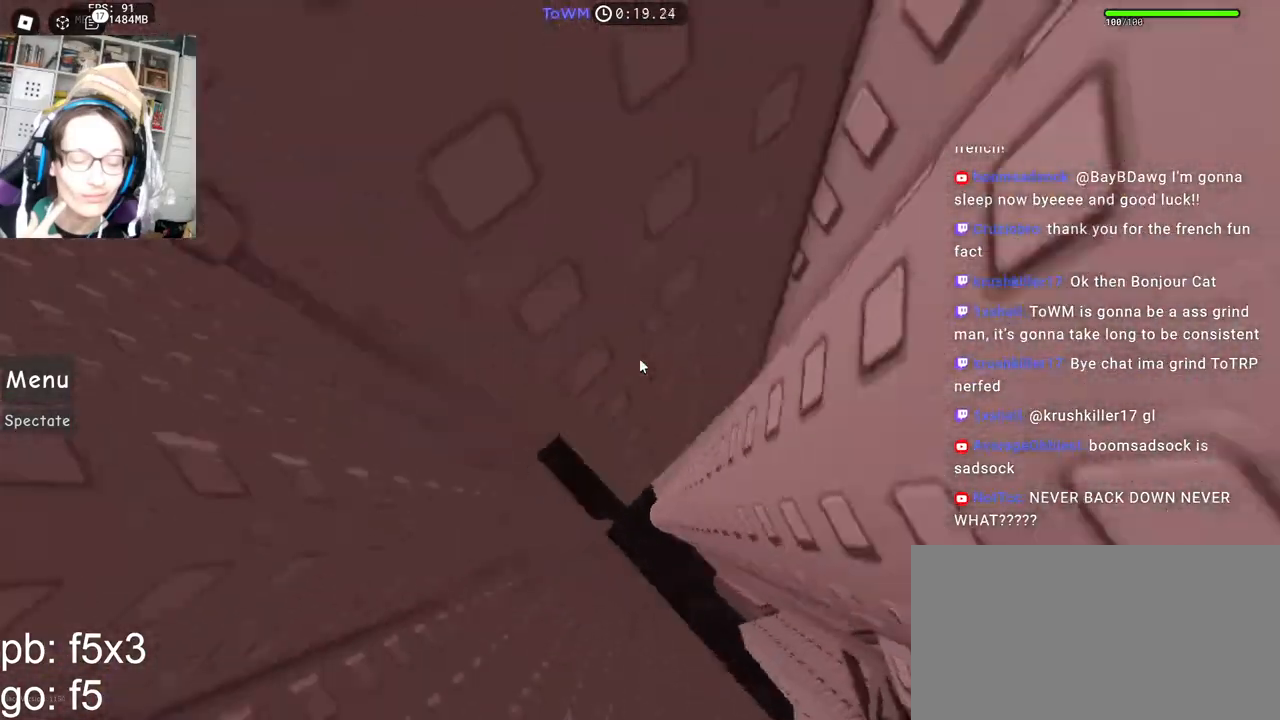
{"keys": [], "mouse": ["right"], "events": [[50, "w", "up"], [250, "a", "down"], [283, "a", "up"]]}
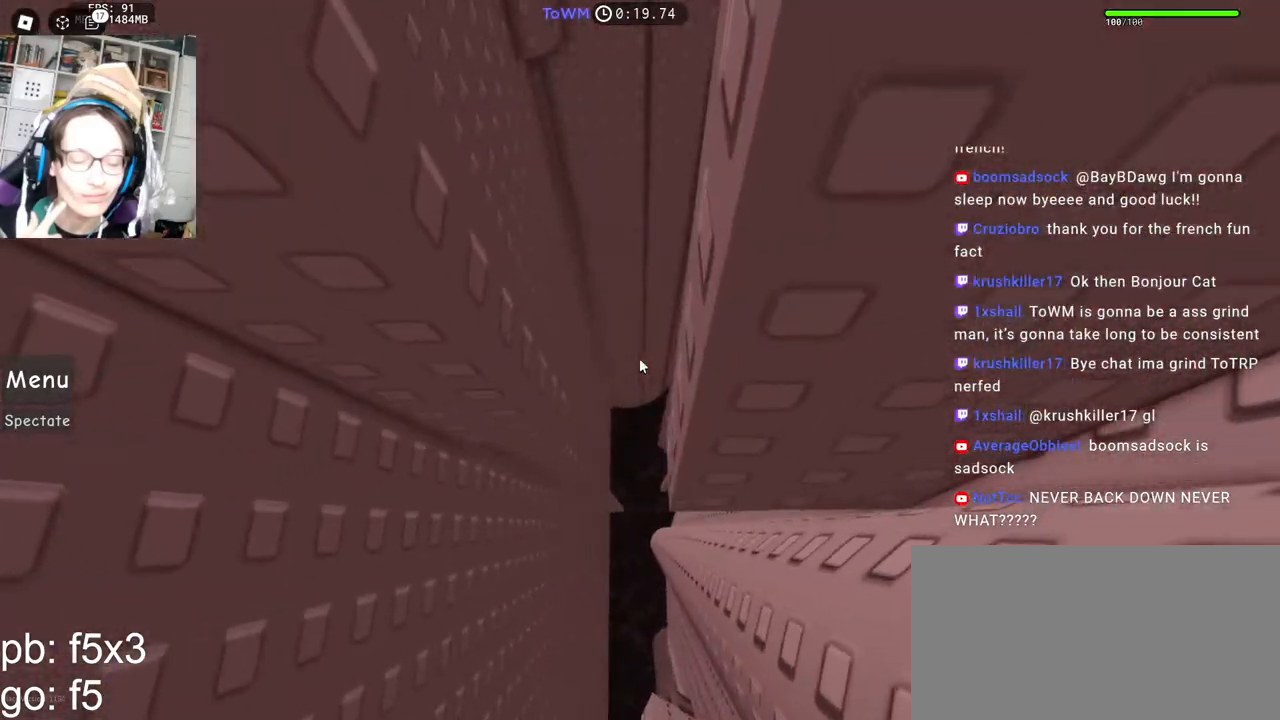
{"keys": [], "mouse": ["right"], "events": [[17, "w", "down"], [67, "w", "up"], [167, "w", "down"], [233, "w", "up"], [317, "w", "down"], [367, "w", "up"]]}
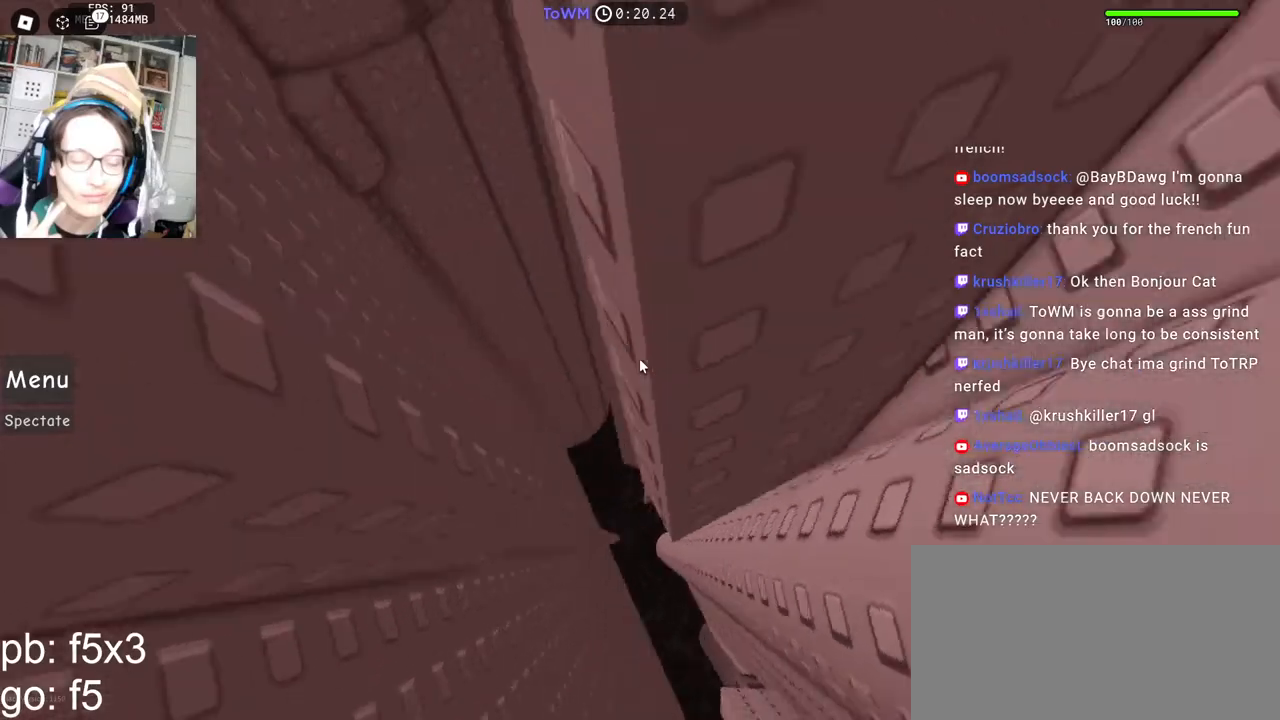
{"keys": ["a"], "mouse": ["right"], "events": [[217, "a", "down"], [217, "w", "down"], [450, "w", "up"]]}
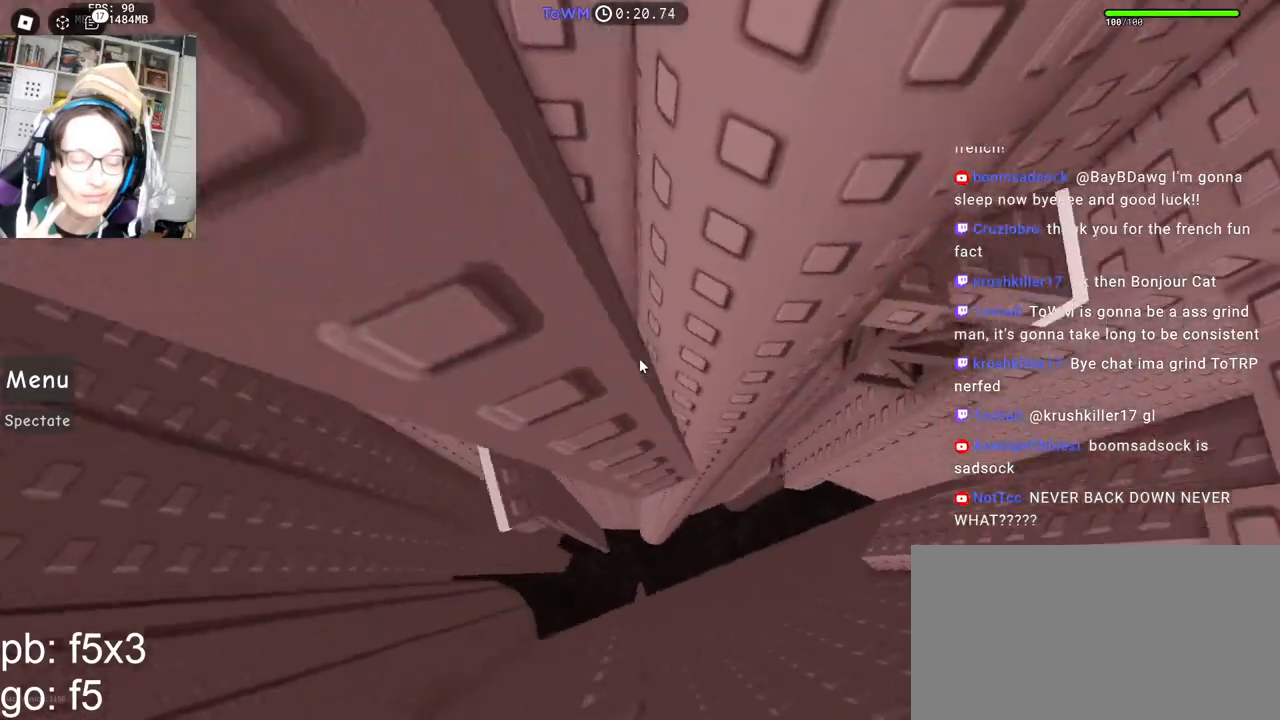
{"keys": [], "mouse": ["right"], "events": [[183, "w", "down"], [233, "a", "up"], [250, "w", "up"]]}
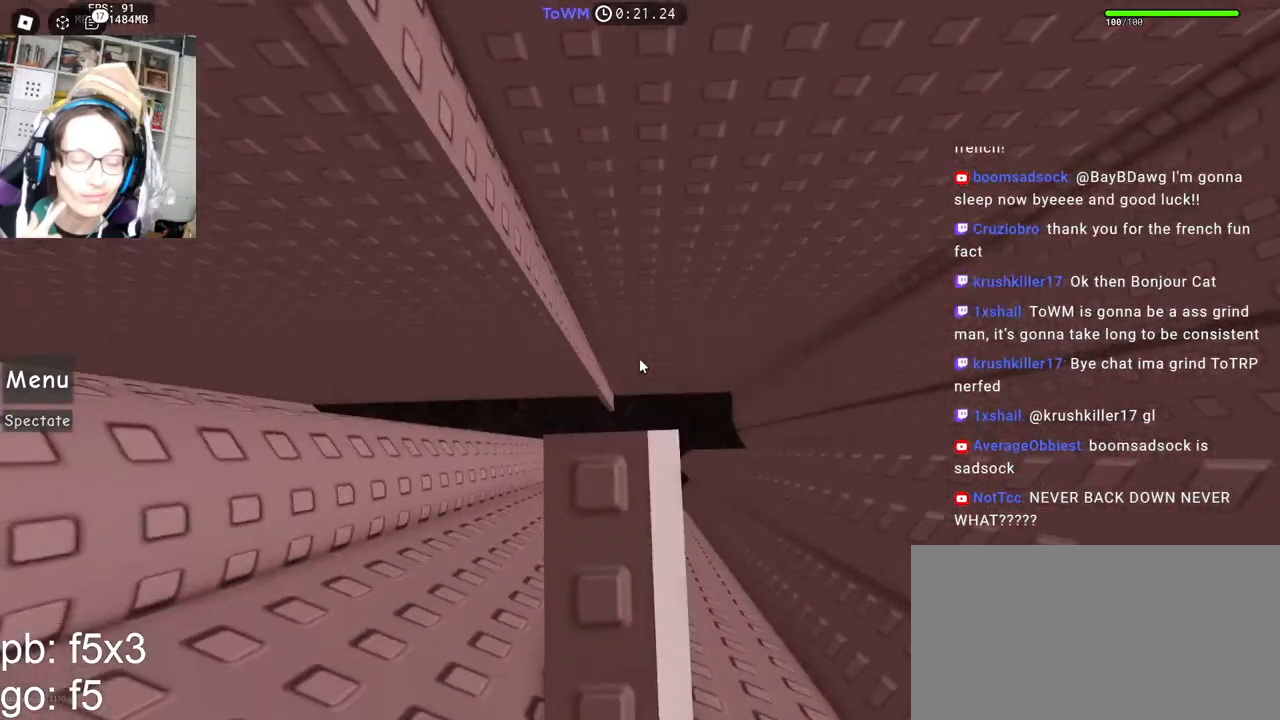
{"keys": [], "mouse": ["right"], "events": [[350, "mouse_wheel", "down"], [500, "mouse_wheel", "up"]]}
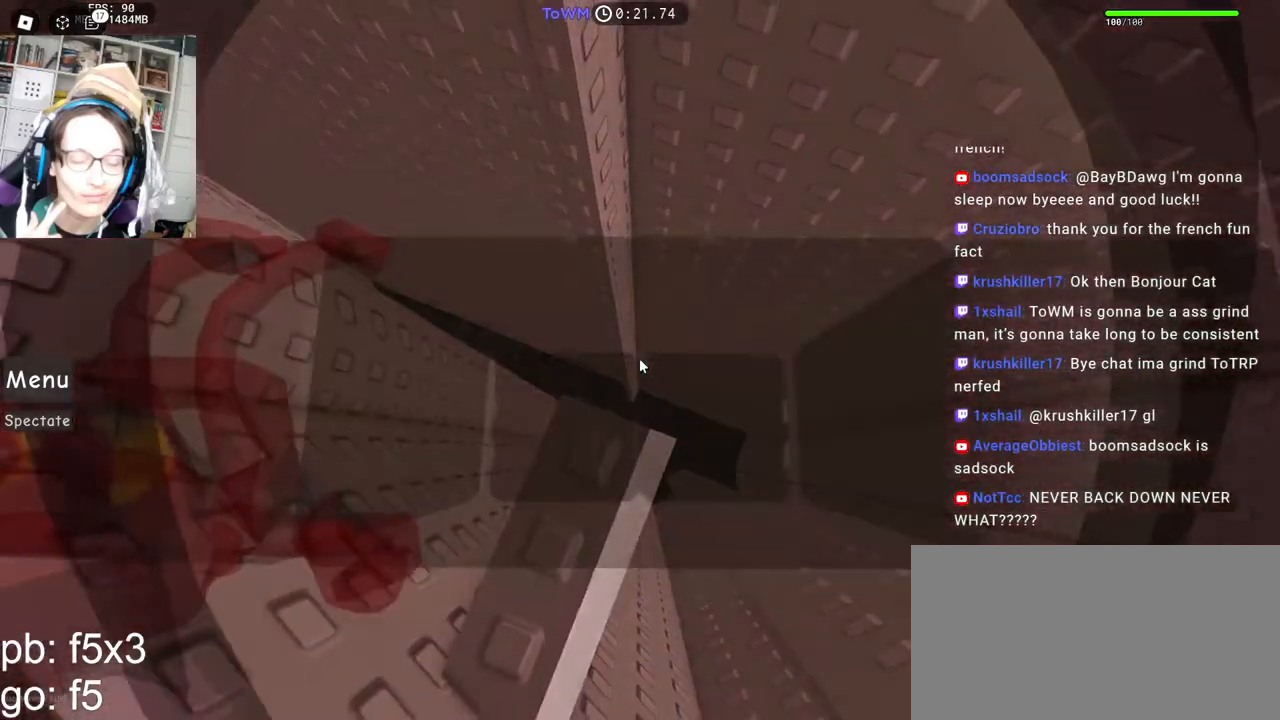
{"keys": ["d"], "mouse": ["right"], "events": [[67, "d", "down"], [200, "mouse_wheel", "down"], [217, "space", "down"], [250, "mouse_wheel", "up"], [267, "mouse_wheel", "down"], [283, "mouse_wheel", "up"], [283, "space", "up"]]}
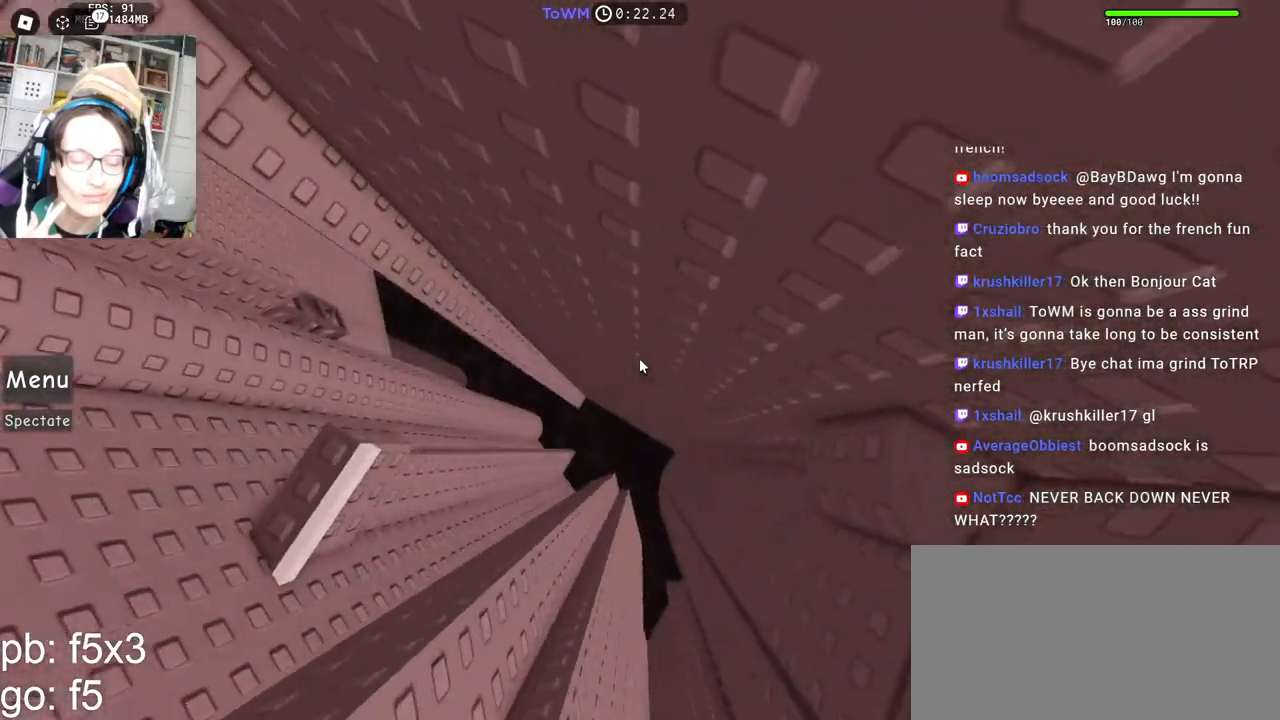
{"keys": ["w"], "mouse": ["right"], "events": [[217, "w", "down"], [300, "d", "up"], [367, "w", "up"], [433, "w", "down"]]}
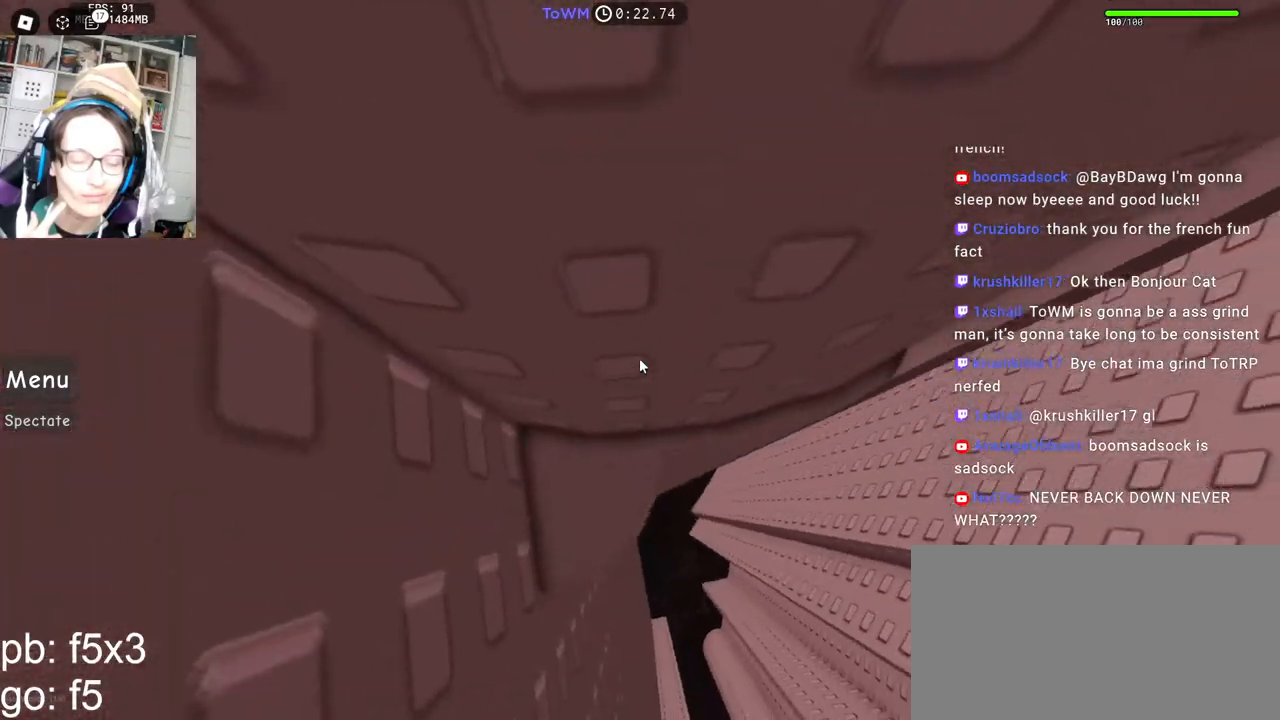
{"keys": ["w"], "mouse": ["right"], "events": [[50, "w", "up"], [100, "w", "down"], [167, "w", "up"], [233, "w", "down"]]}
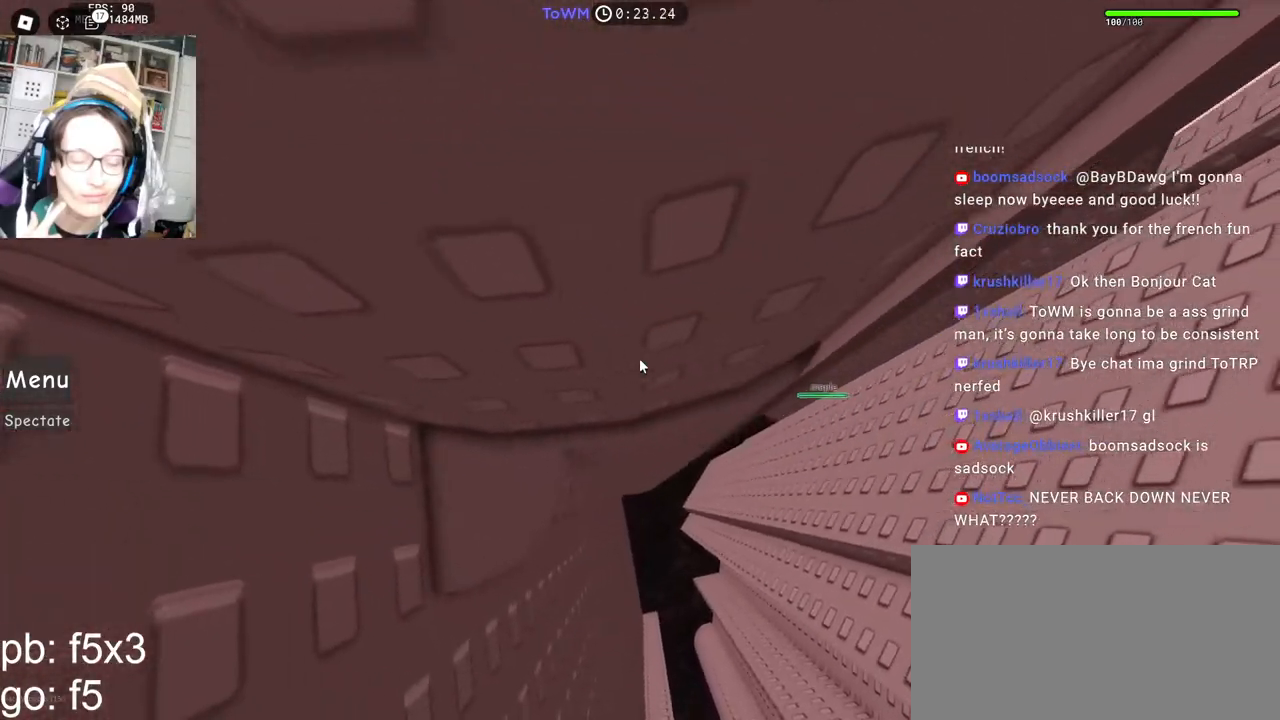
{"keys": ["d", "w"], "mouse": ["right"], "events": [[317, "d", "down"]]}
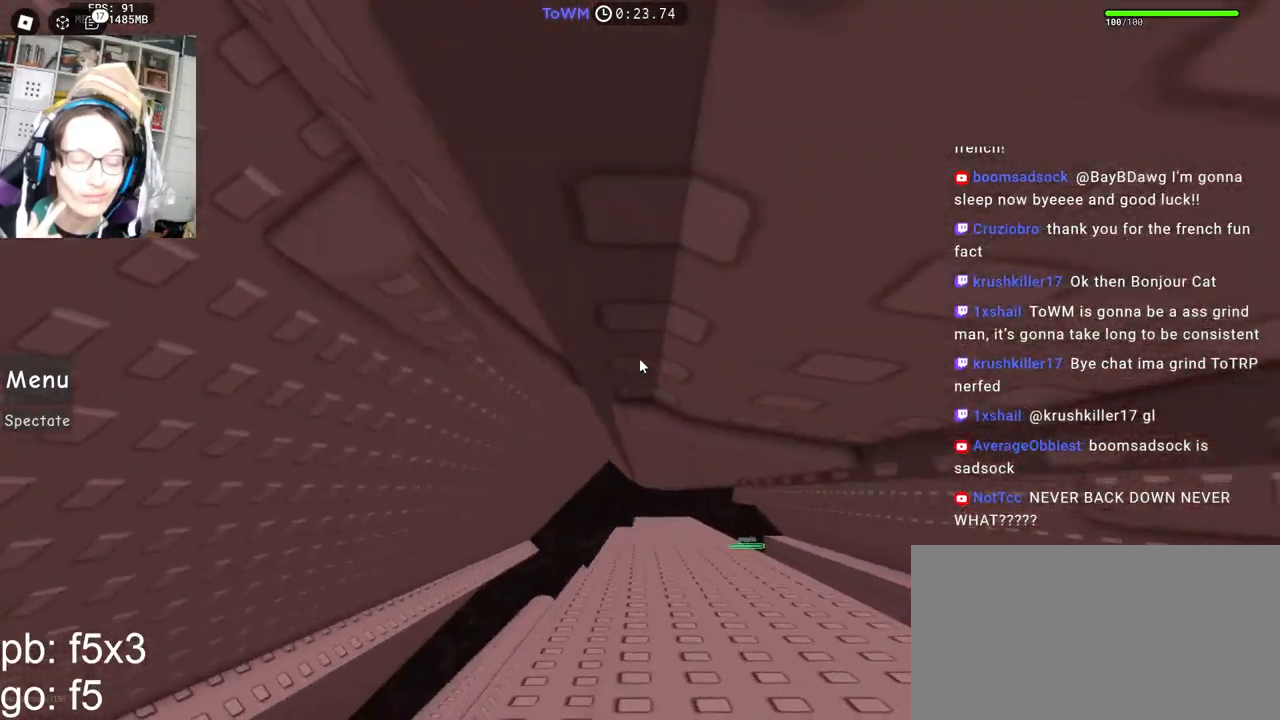
{"keys": ["w"], "mouse": ["right"], "events": [[17, "d", "up"]]}
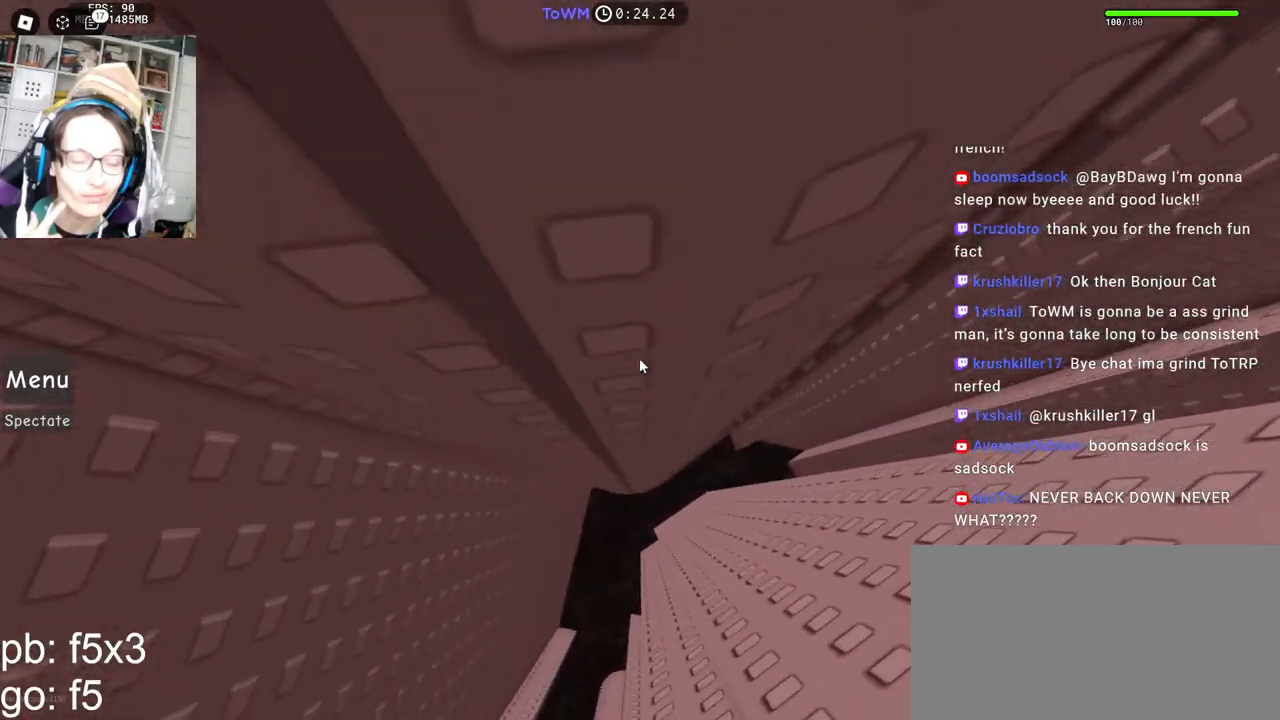
{"keys": [], "mouse": ["right"], "events": [[133, "w", "up"]]}
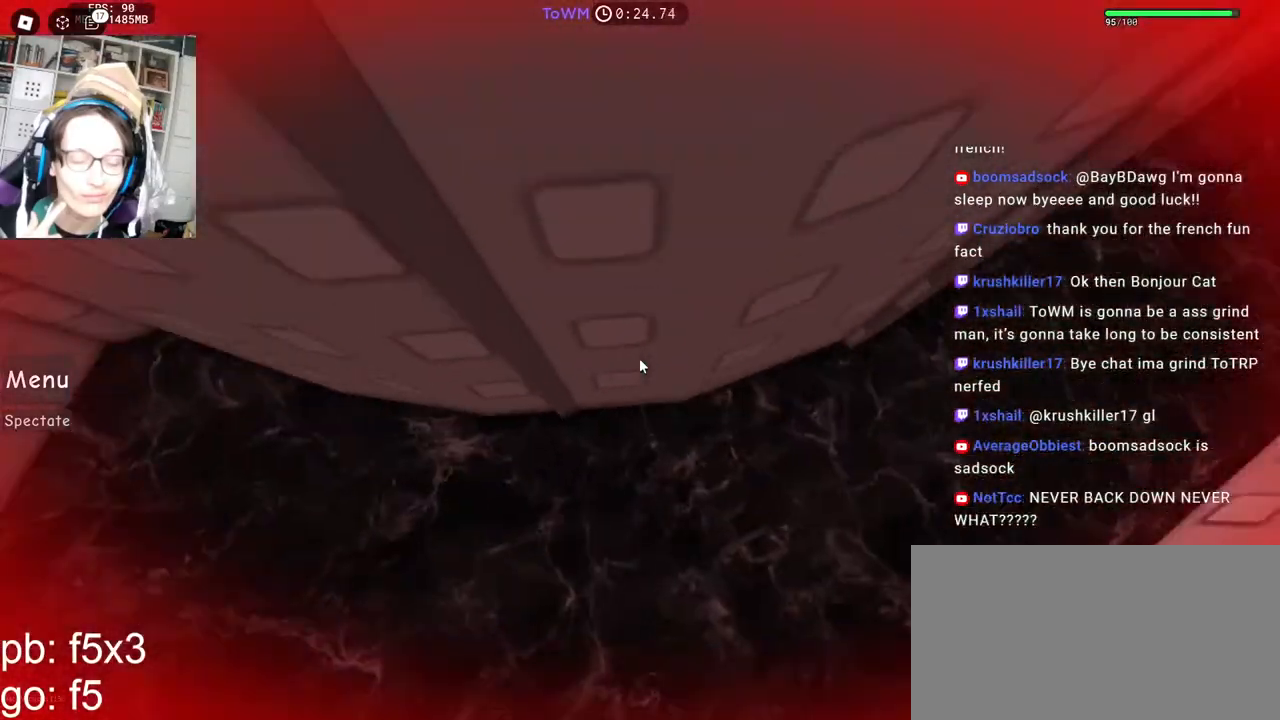
{"keys": [], "mouse": [], "events": [[50, "mouse_wheel", "down"], [183, "mouse_right", "up"], [183, "mouse_wheel", "up"]]}
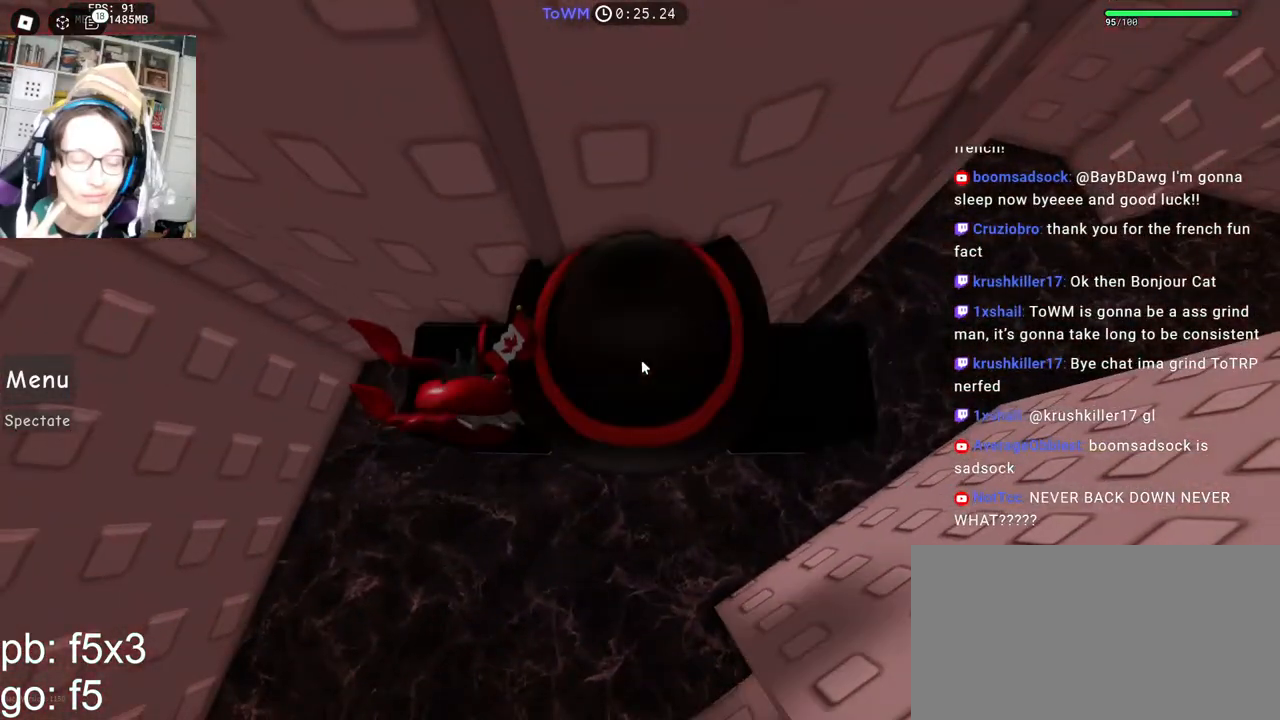
{"keys": [], "mouse": [], "events": []}
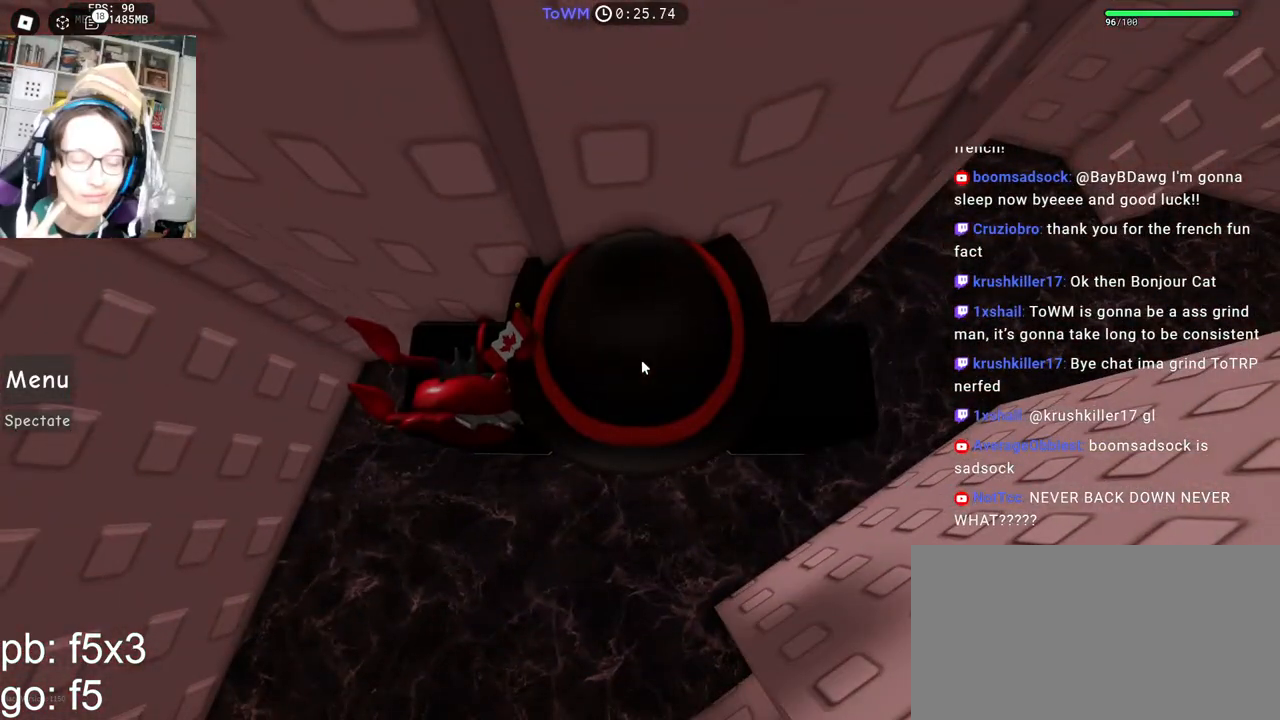
{"keys": [], "mouse": [], "events": []}
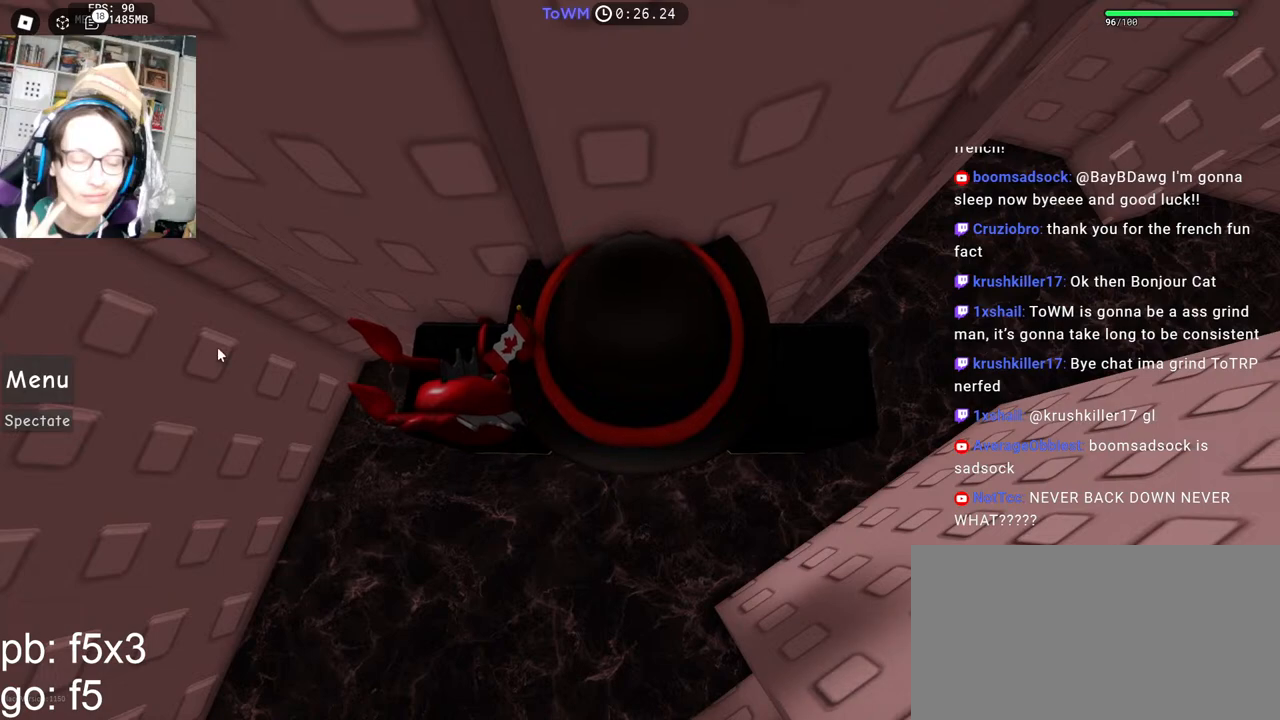
{"keys": [], "mouse": [], "events": []}
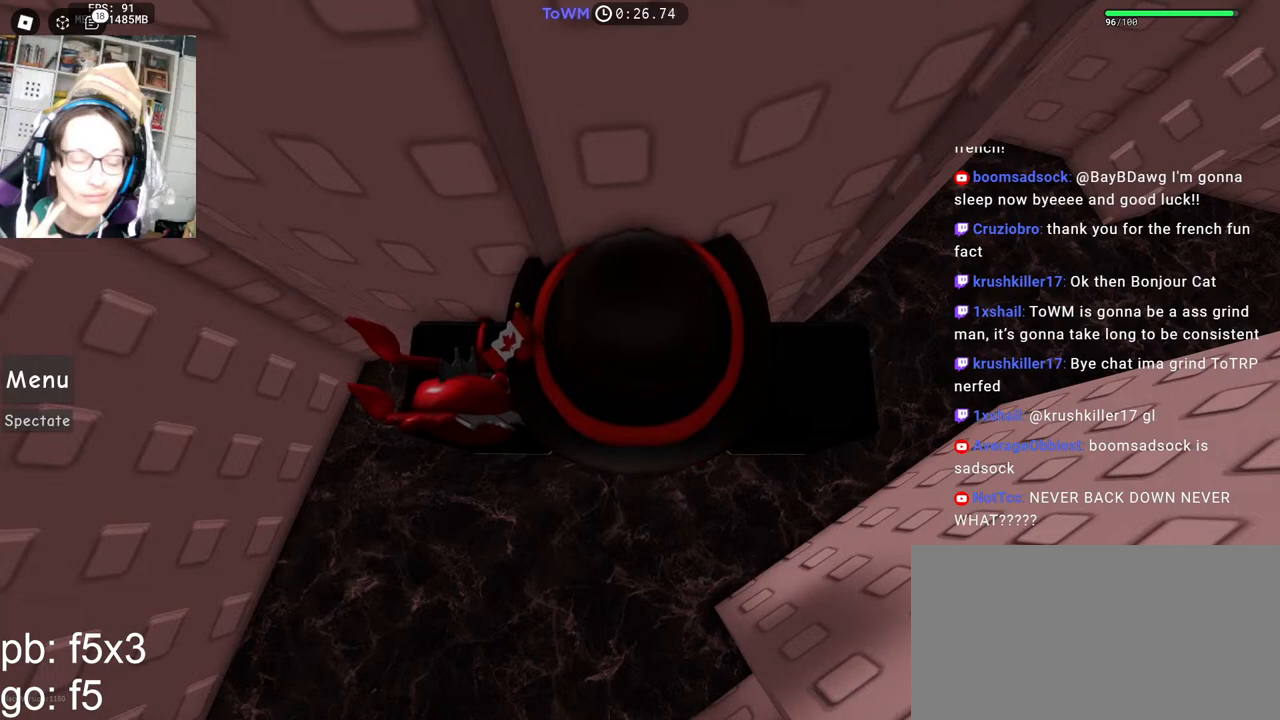
{"keys": [], "mouse": [], "events": [[50, "mouse_left", "down"], [117, "mouse_left", "up"]]}
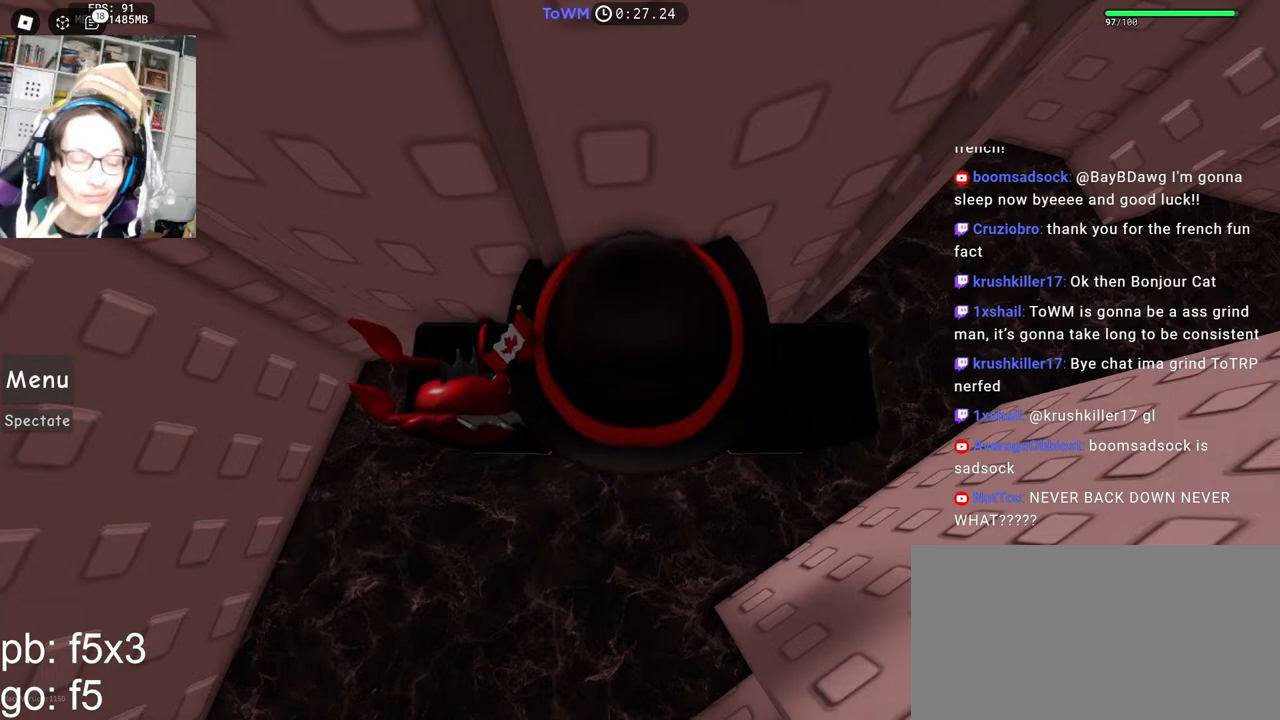
{"keys": [], "mouse": [], "events": [[433, "mouse_left", "down"], [500, "mouse_left", "up"]]}
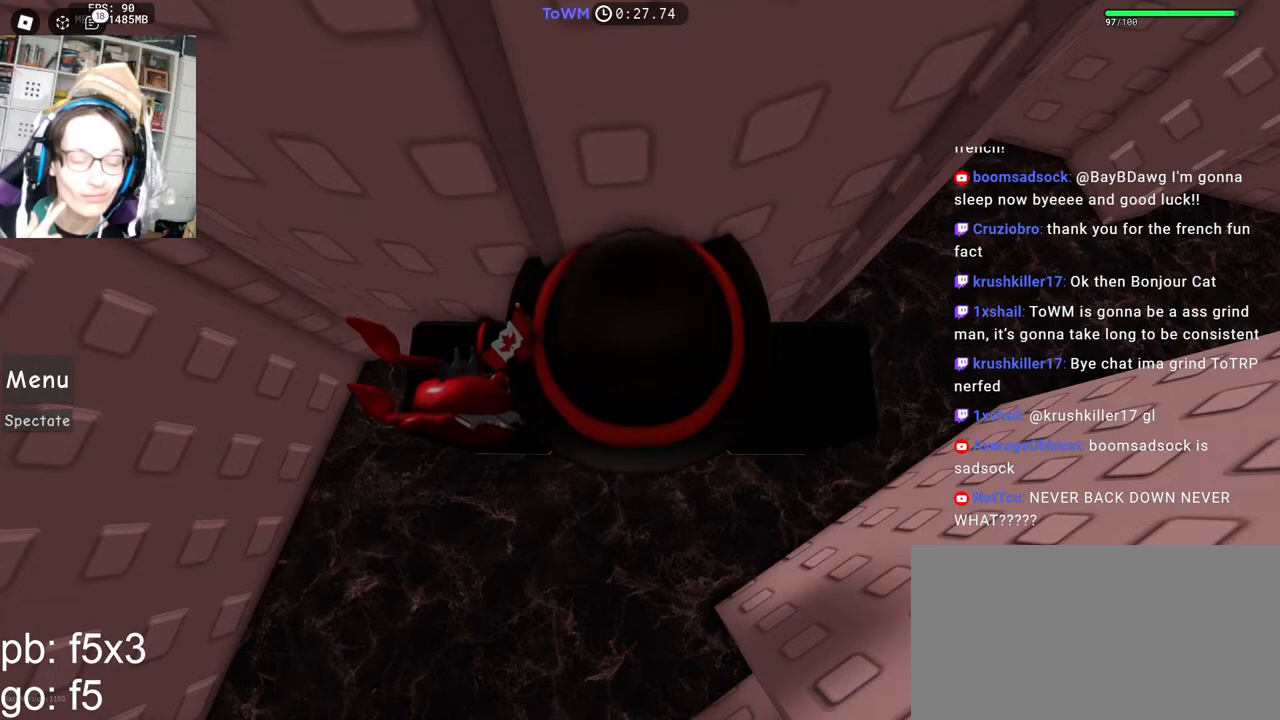
{"keys": [], "mouse": [], "events": []}
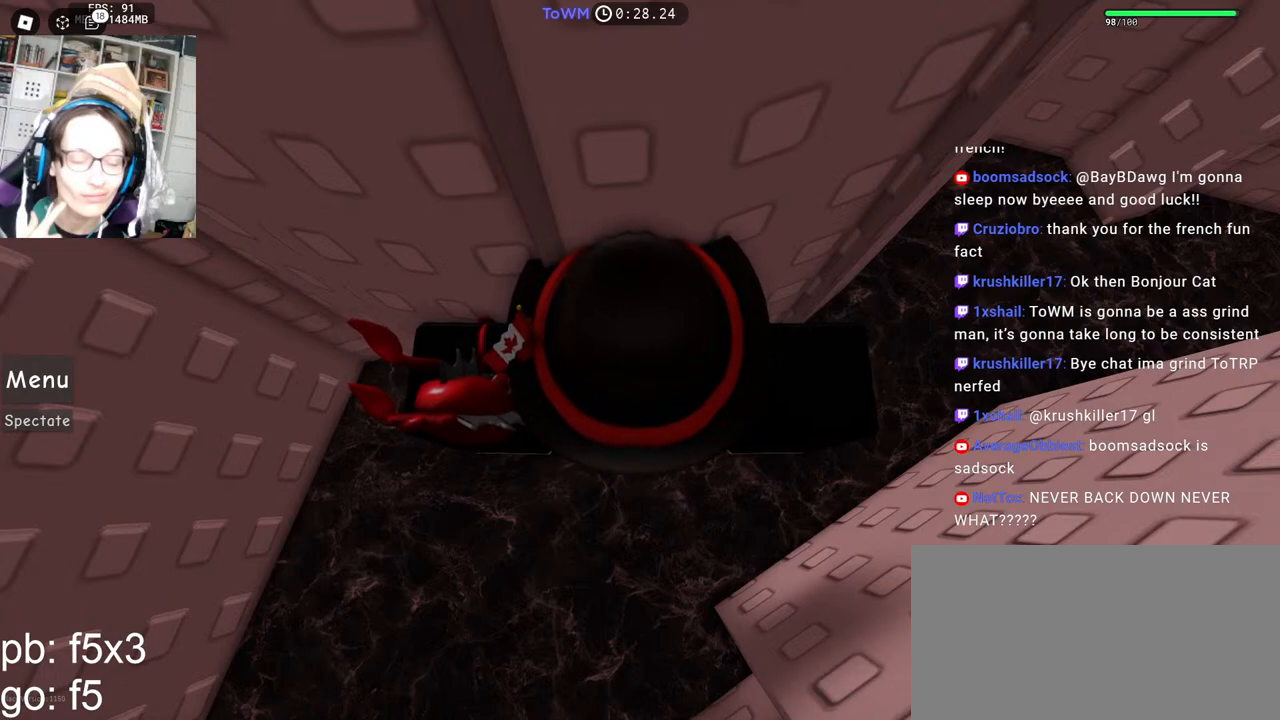
{"keys": [], "mouse": [], "events": []}
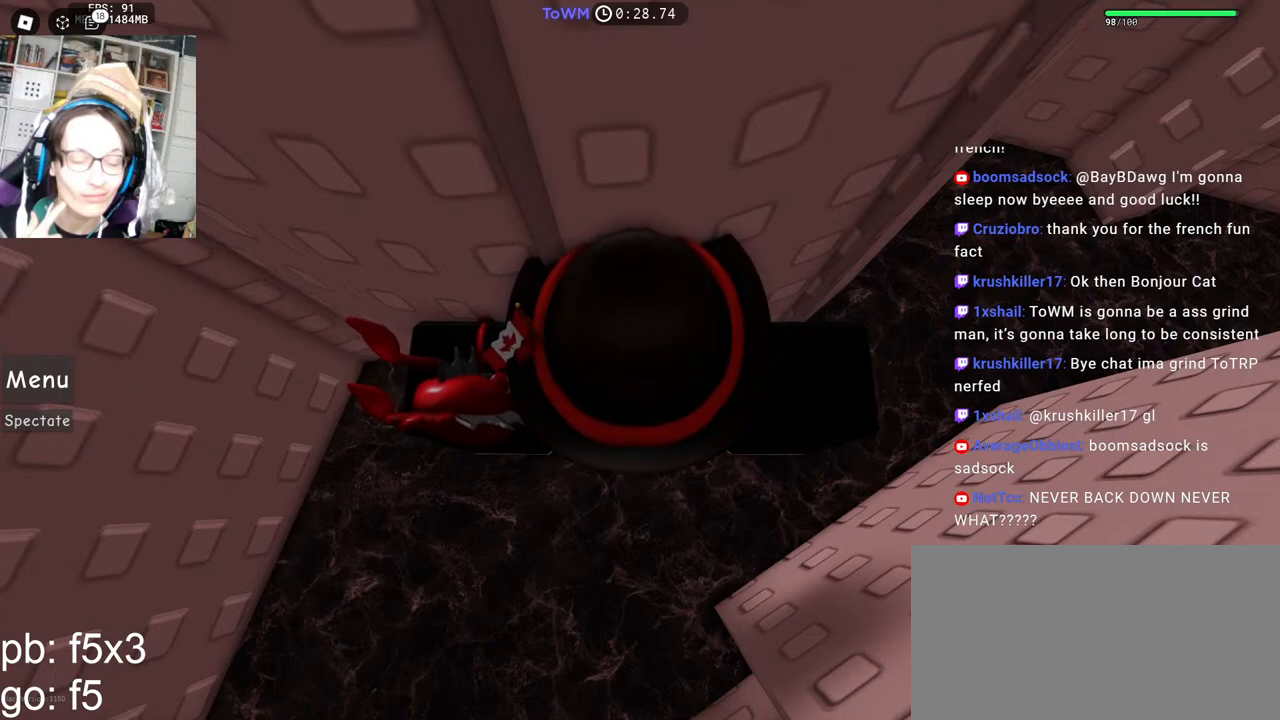
{"keys": [], "mouse": [], "events": []}
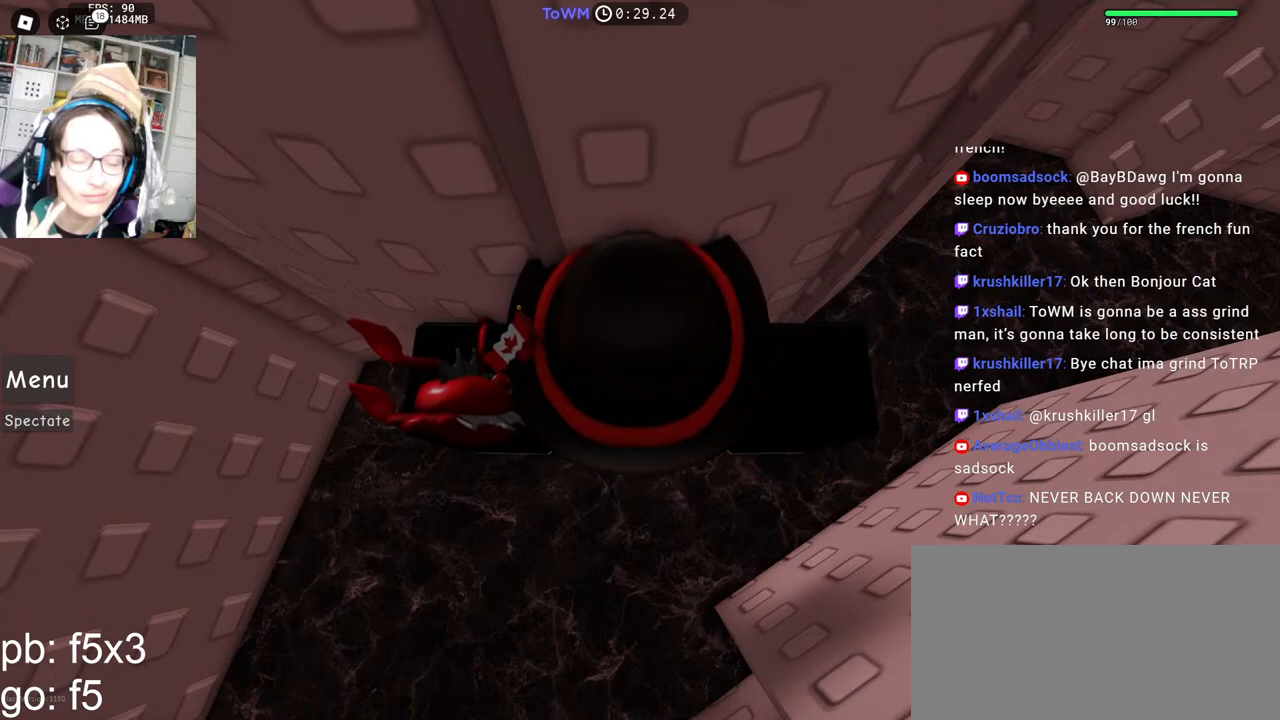
{"keys": [], "mouse": [], "events": [[117, "mouse_wheel", "down"], [217, "mouse_wheel", "up"]]}
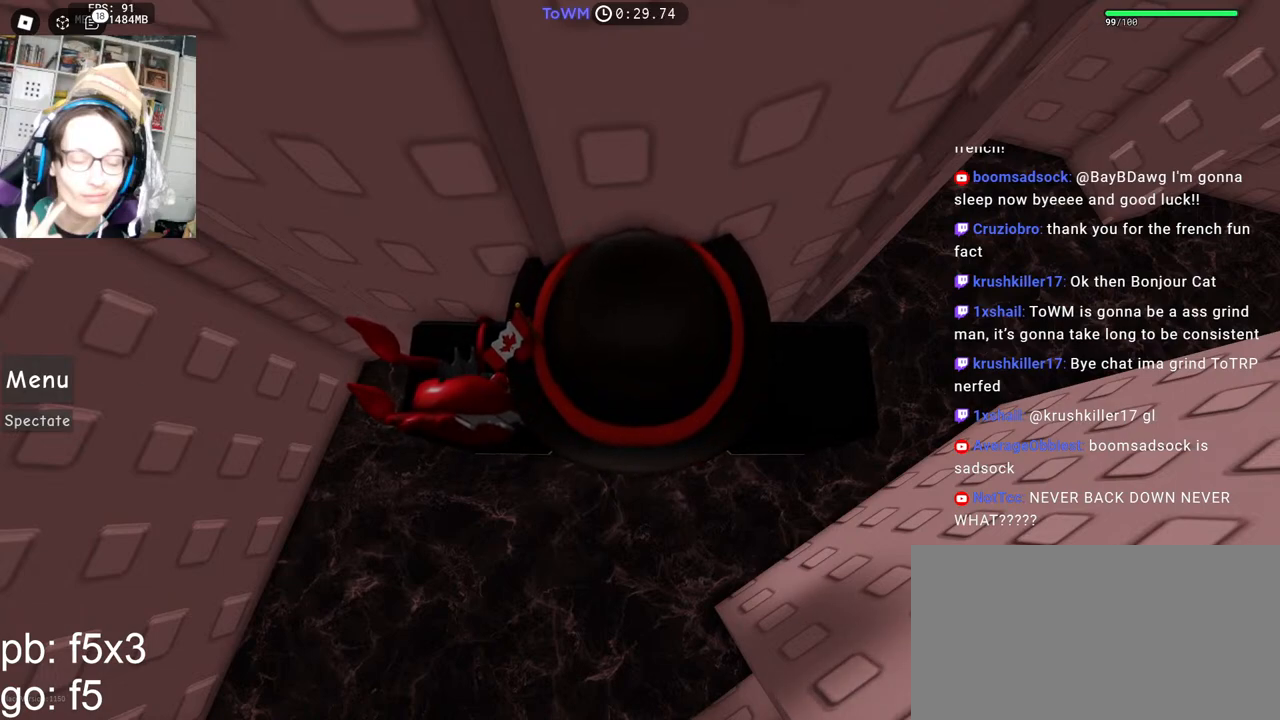
{"keys": [], "mouse": [], "events": [[400, "mouse_left", "down"], [450, "mouse_left", "up"]]}
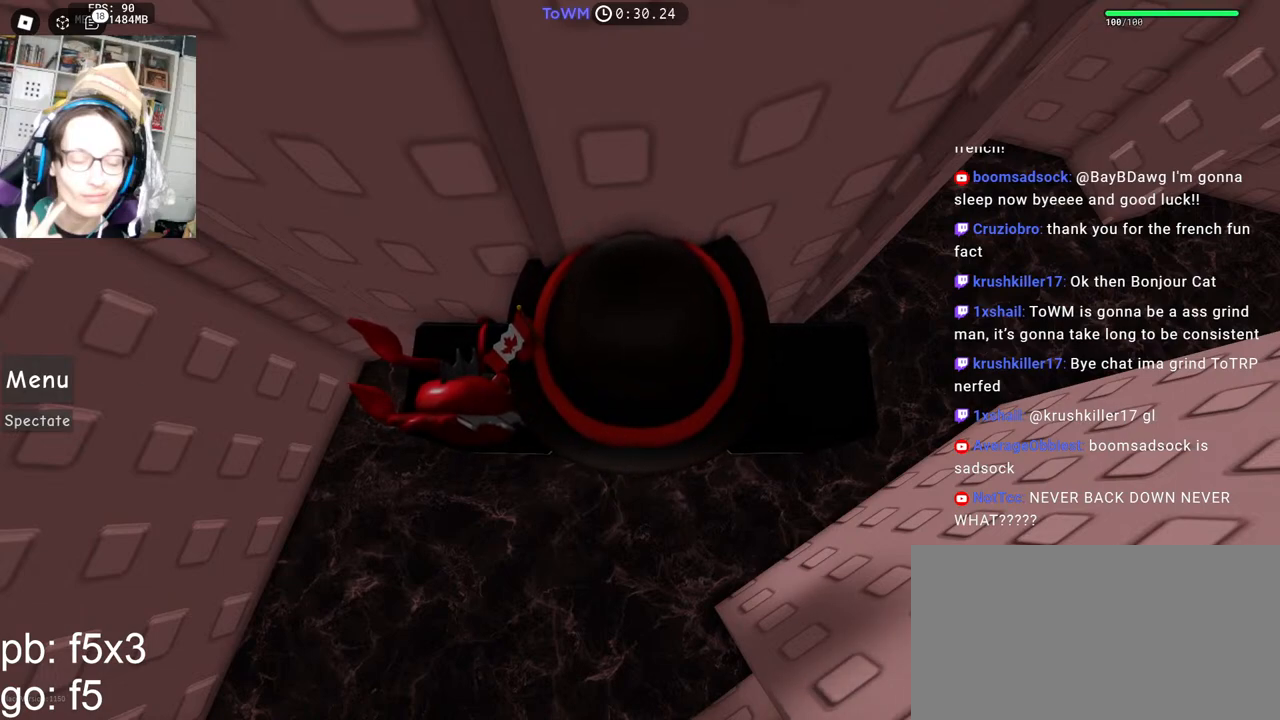
{"keys": [], "mouse": [], "events": []}
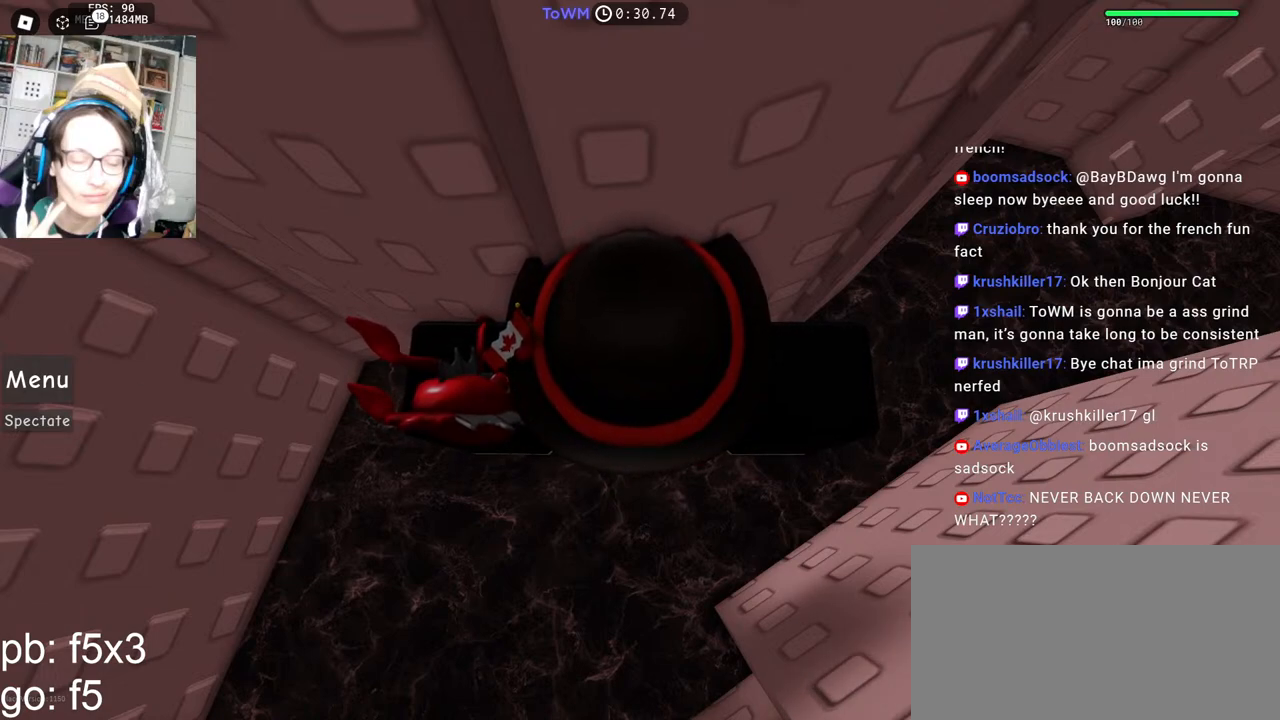
{"keys": [], "mouse": [], "events": []}